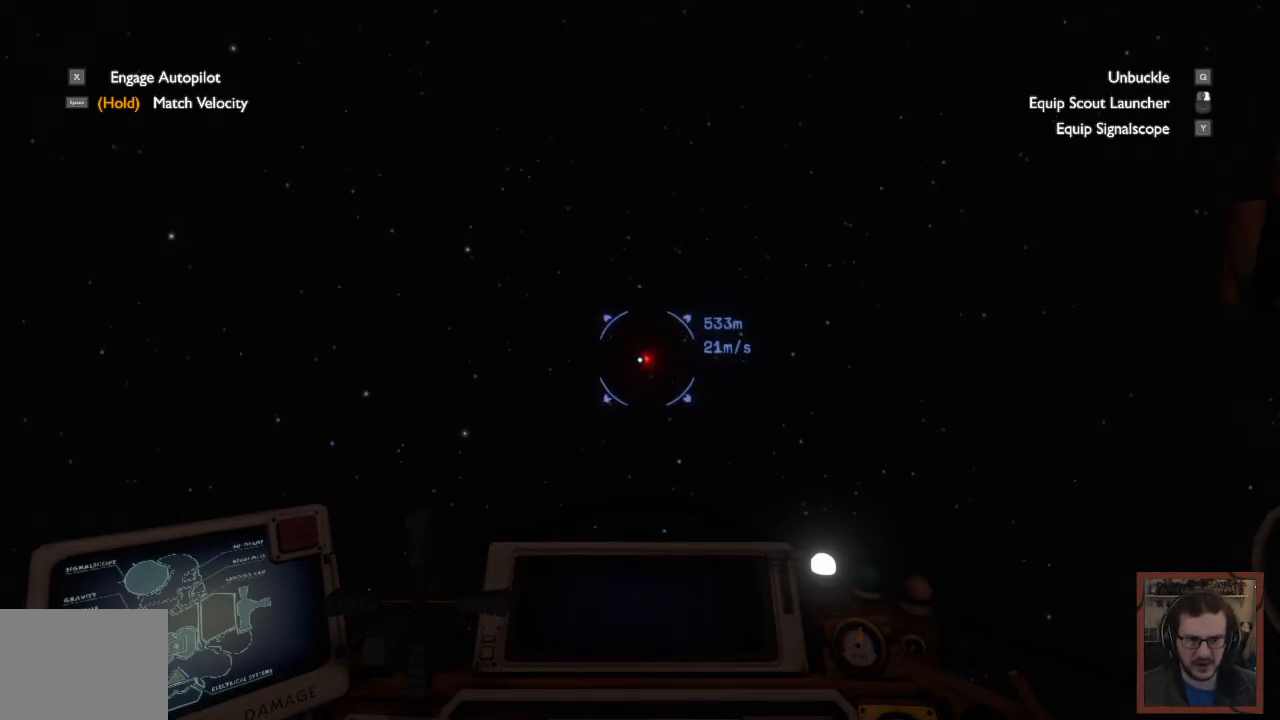
Gameplay with keyboard and mouse; each line is a JSON object with the keys and mouse buttons held at the frame after it. "events" lists presses ("down") and releases ("up") of "1", "2", "3", "4", "a", "alt", "c", "caps_lock", "ctrl", "d", "e", "f", "q", "r", "s", "shift", "space", "super", "tab", "tilde", "v", "w", "x", "z", "mouse_left", "mouse_wheel" and "mouse_right" between this image and that frame as [ms after this image, input, new state], when the widget could be followed in between. "mouse_left", "mouse_wheel", "mouse_right" = the "left", "wheel", "right" buttons of the "mouse" list. No other keys are recorded. "wheel" means that the mouse wheel is clicked or scrolled. Mouse movement is not recorded.
{"keys": ["w"], "mouse": [], "events": [[500, "w", "down"]]}
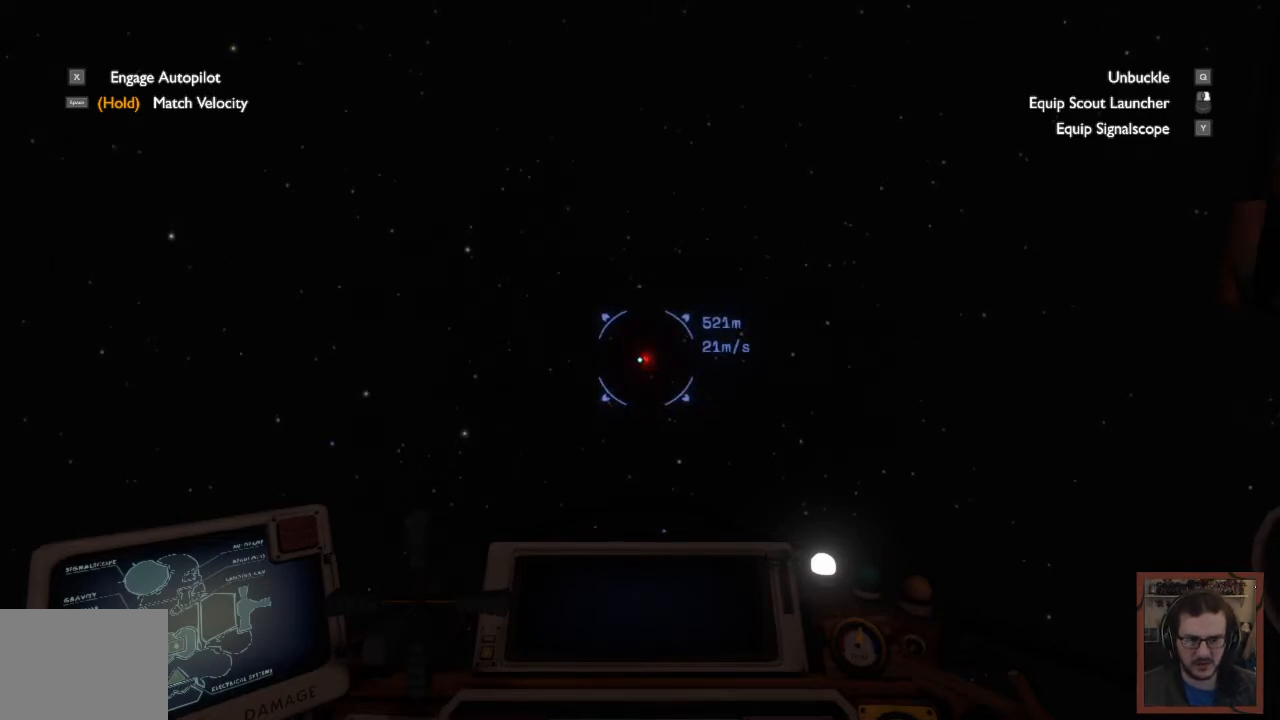
{"keys": [], "mouse": [], "events": [[34, "a", "down"], [334, "a", "up"], [334, "w", "up"]]}
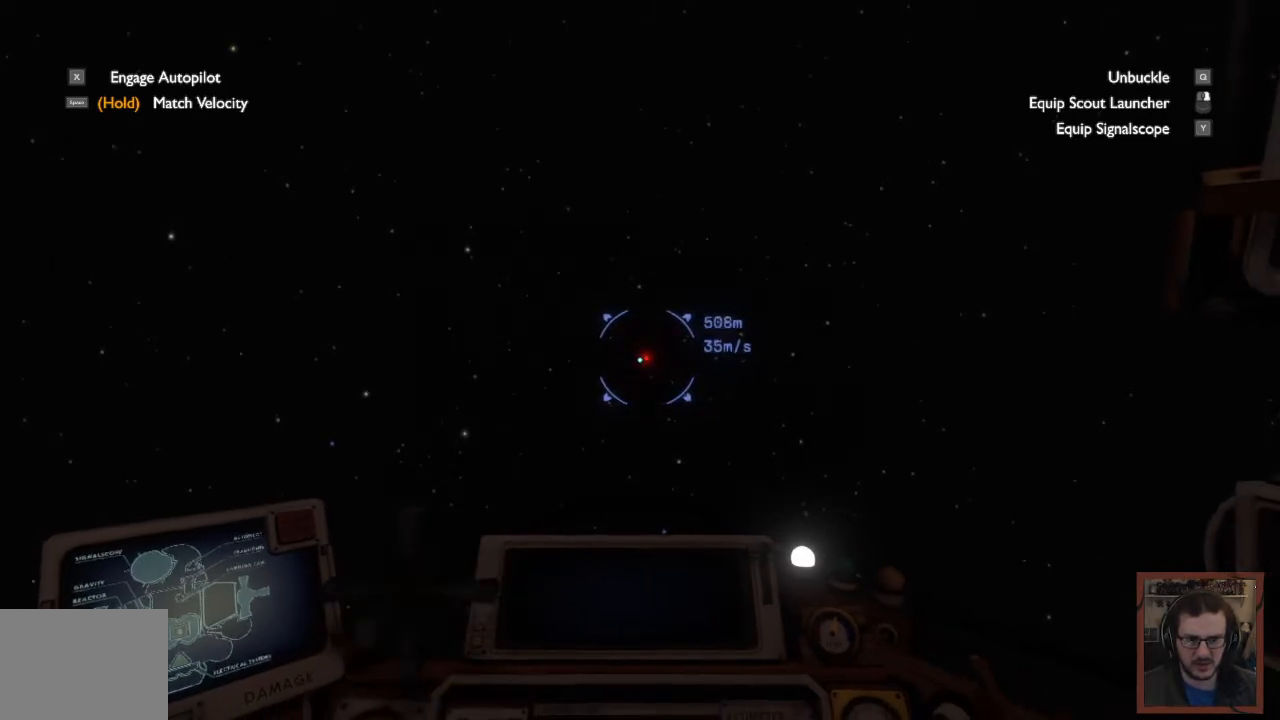
{"keys": ["d"], "mouse": [], "events": [[200, "w", "down"], [350, "w", "up"], [400, "d", "down"]]}
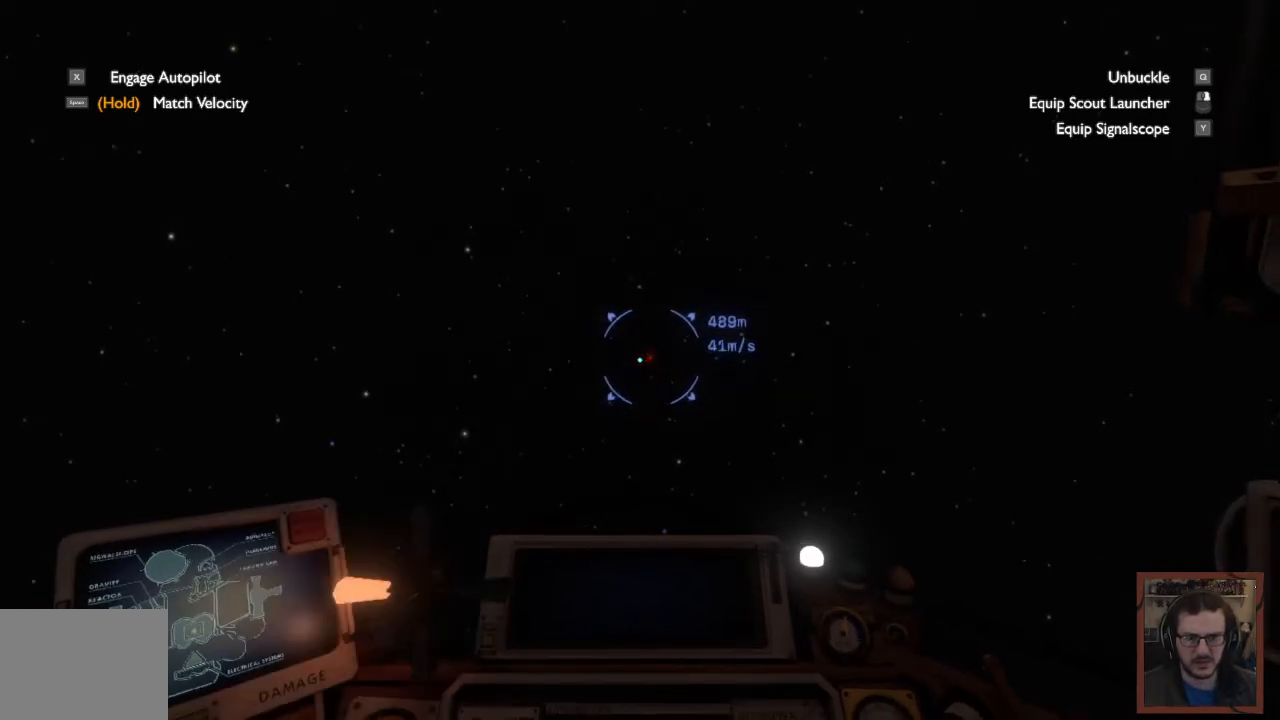
{"keys": [], "mouse": [], "events": [[134, "d", "up"]]}
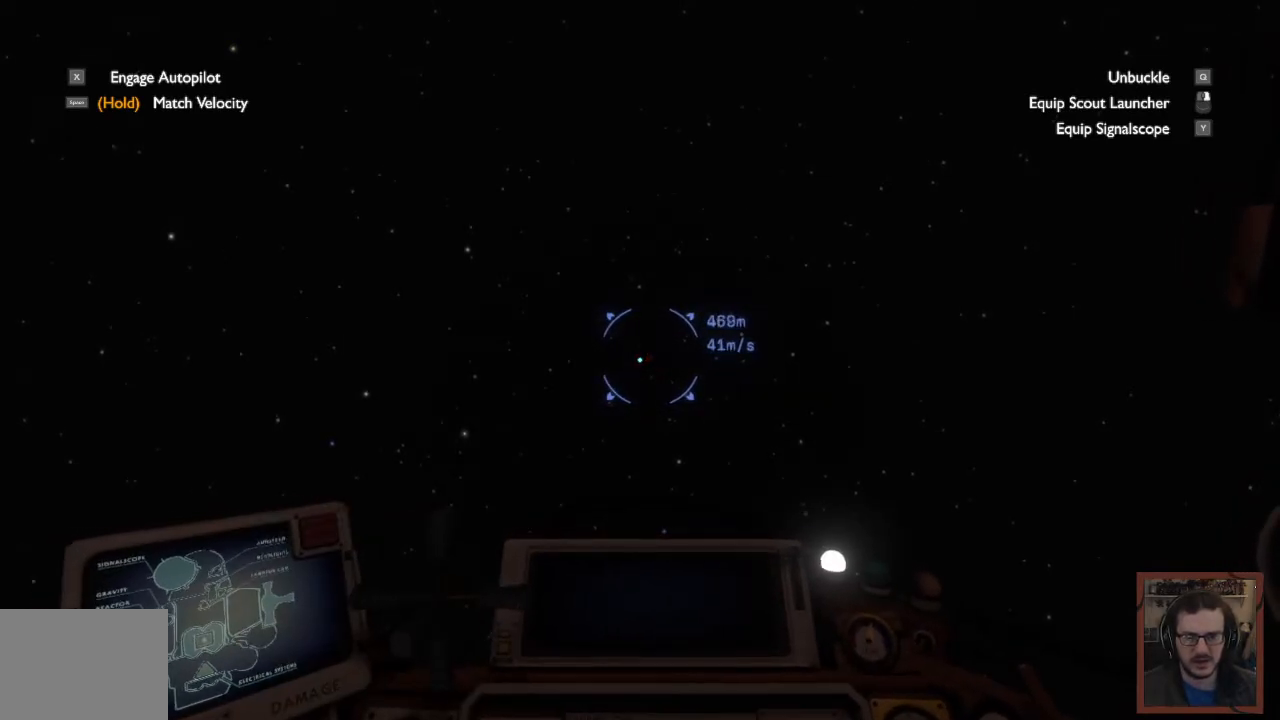
{"keys": [], "mouse": [], "events": []}
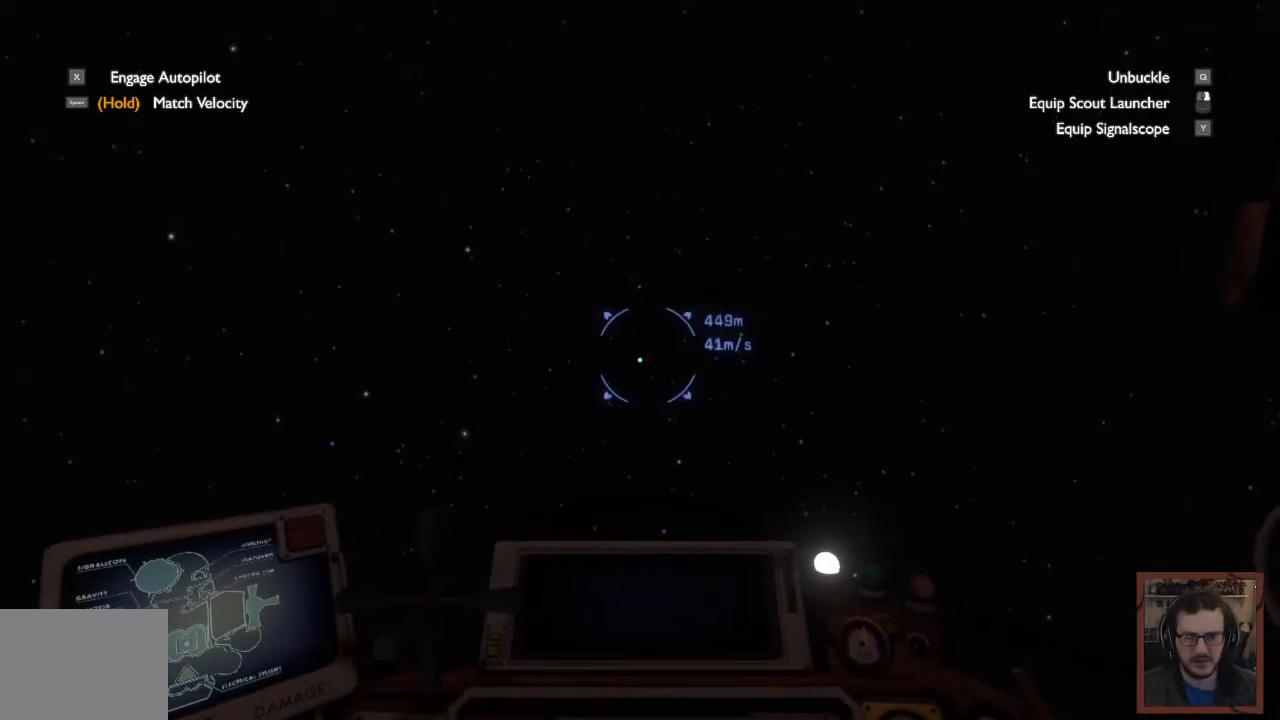
{"keys": [], "mouse": [], "events": []}
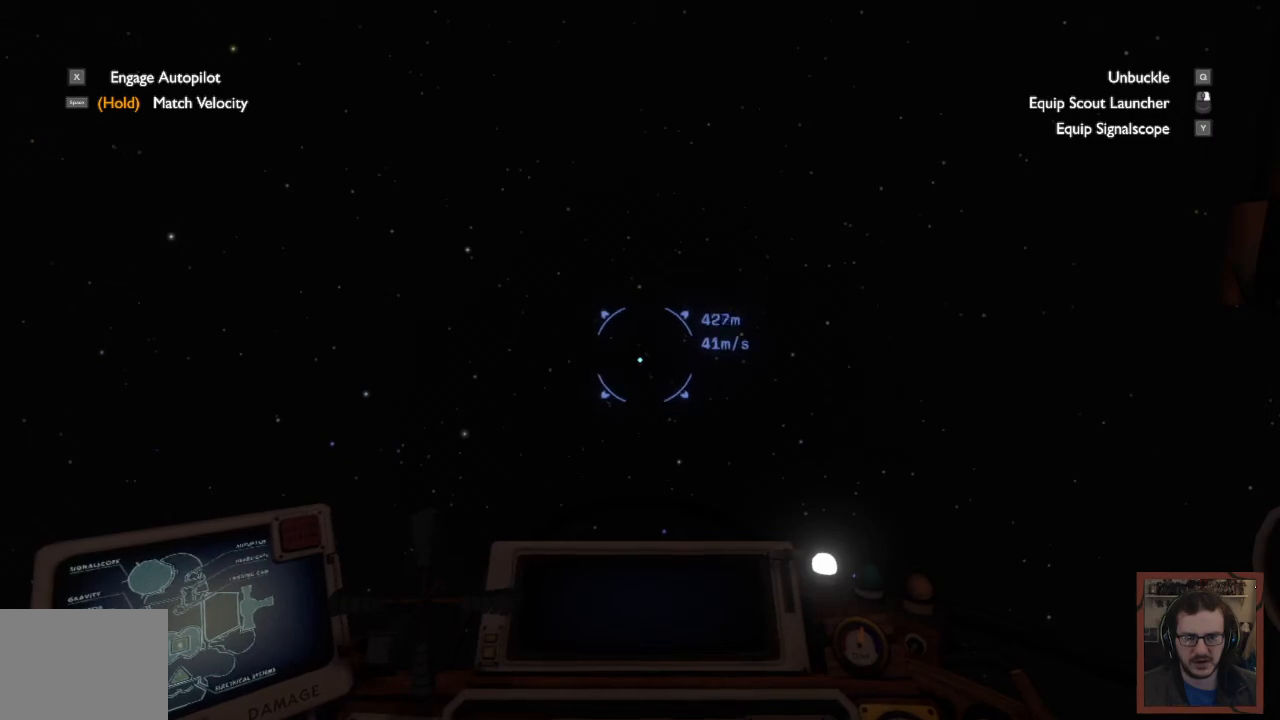
{"keys": ["a", "w"], "mouse": [], "events": [[334, "a", "down"], [334, "w", "down"]]}
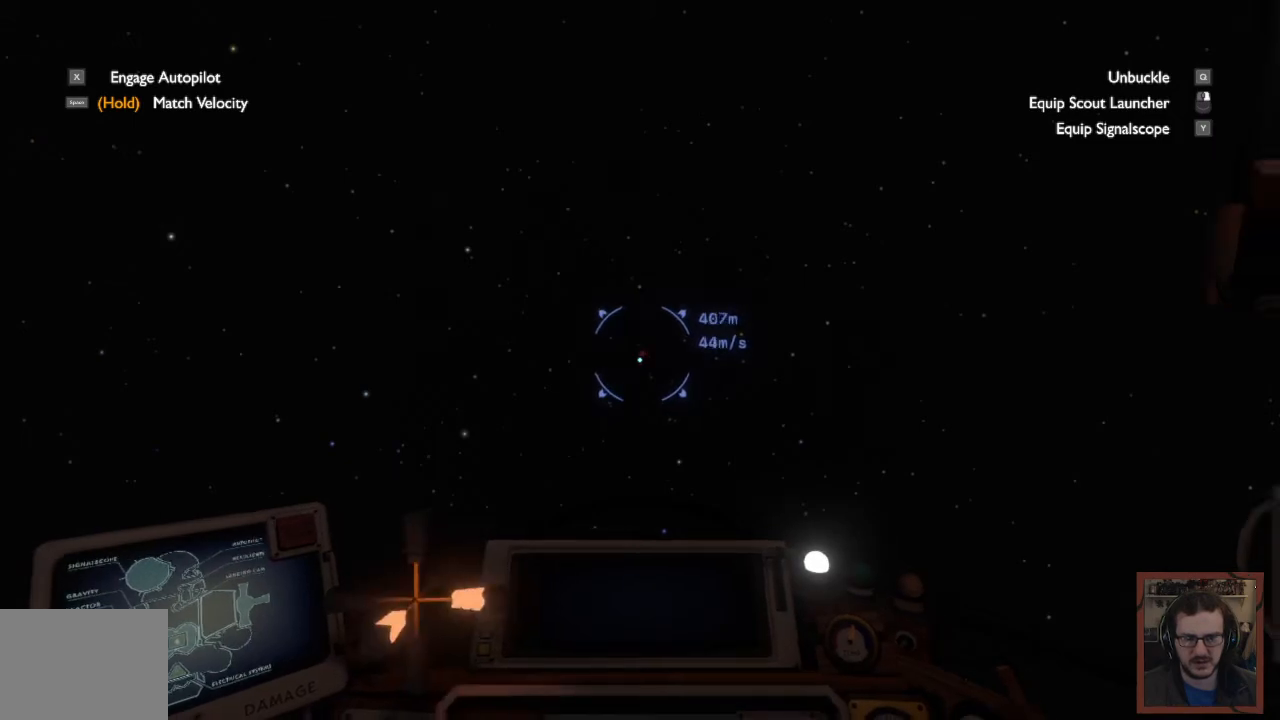
{"keys": [], "mouse": [], "events": [[100, "a", "up"], [184, "w", "up"]]}
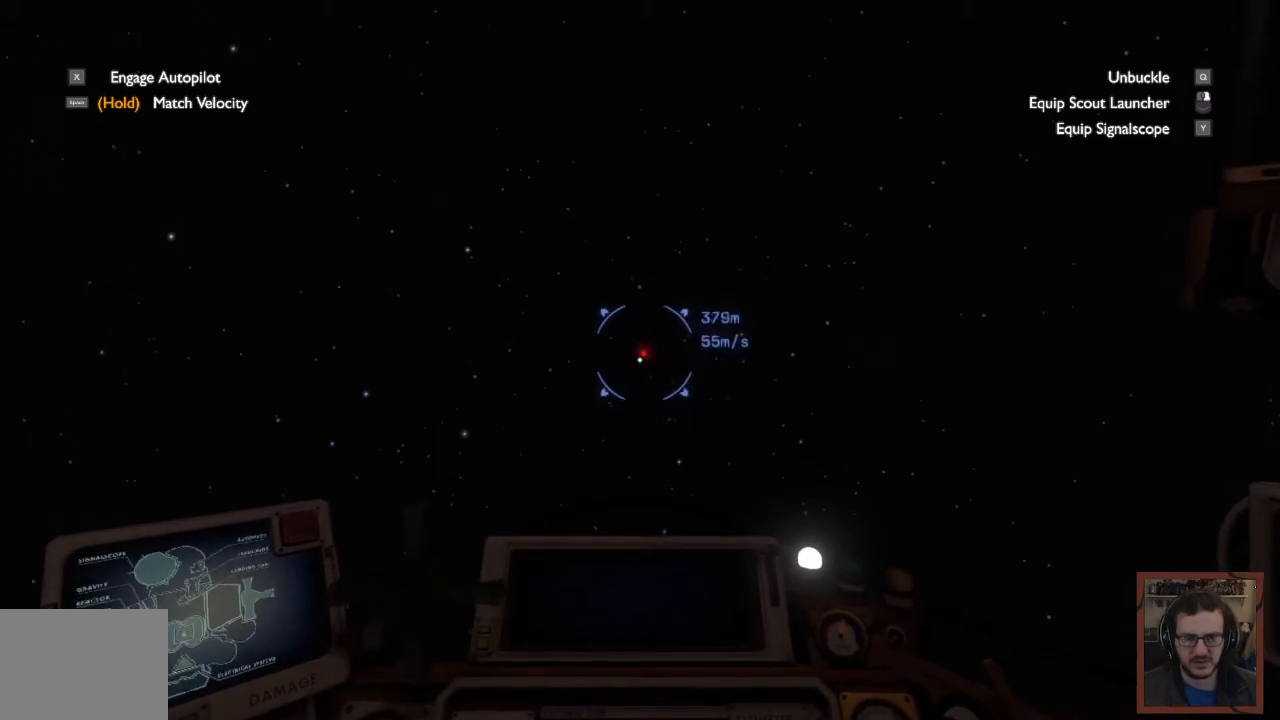
{"keys": [], "mouse": [], "events": []}
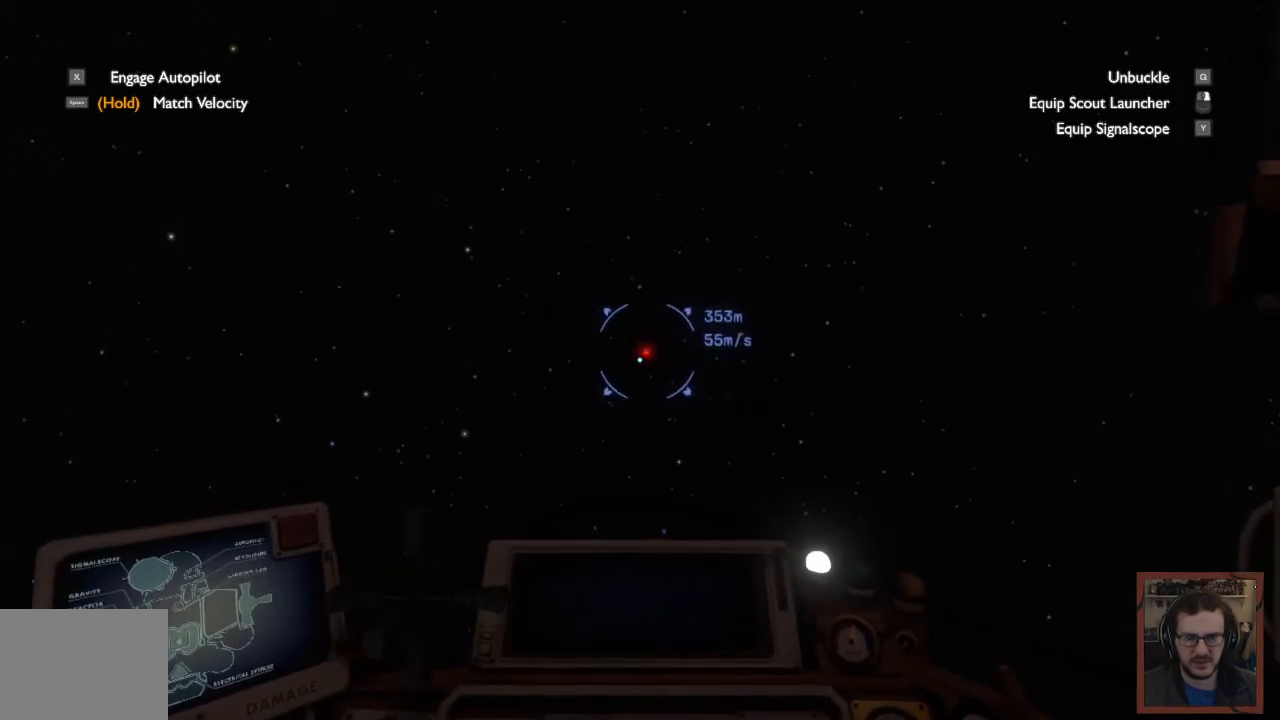
{"keys": [], "mouse": [], "events": []}
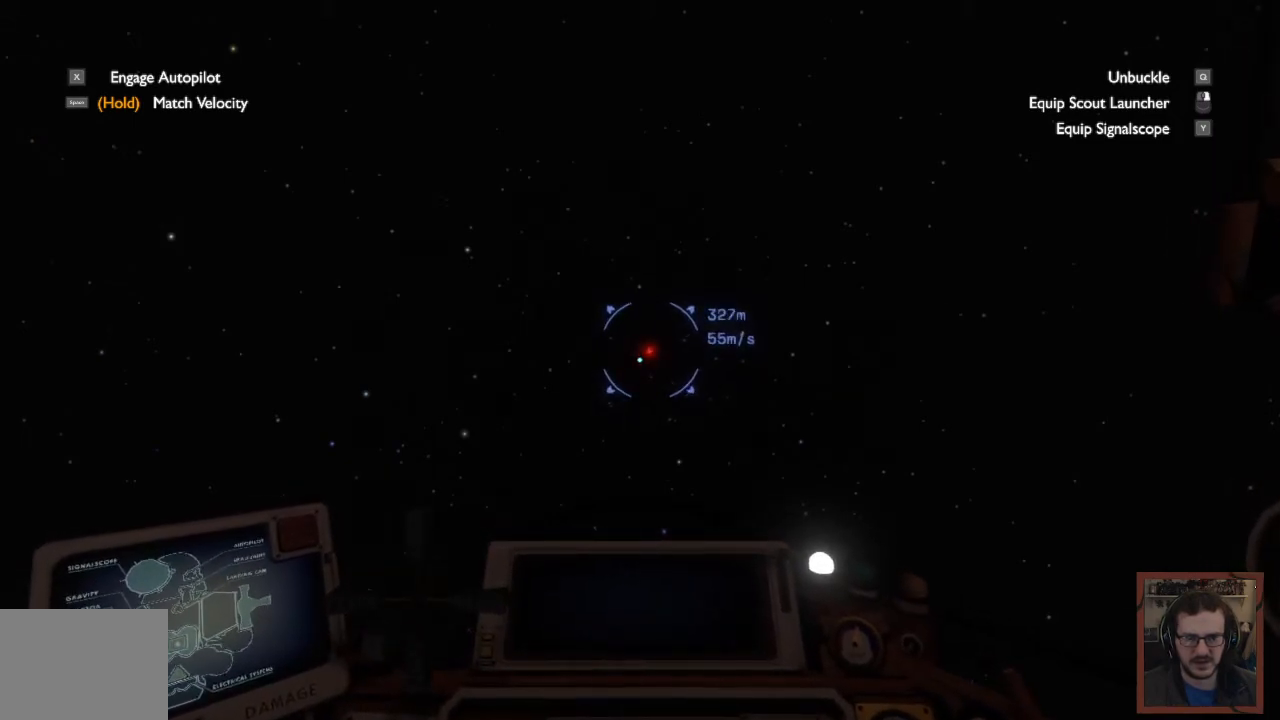
{"keys": [], "mouse": [], "events": [[17, "d", "down"], [284, "d", "up"]]}
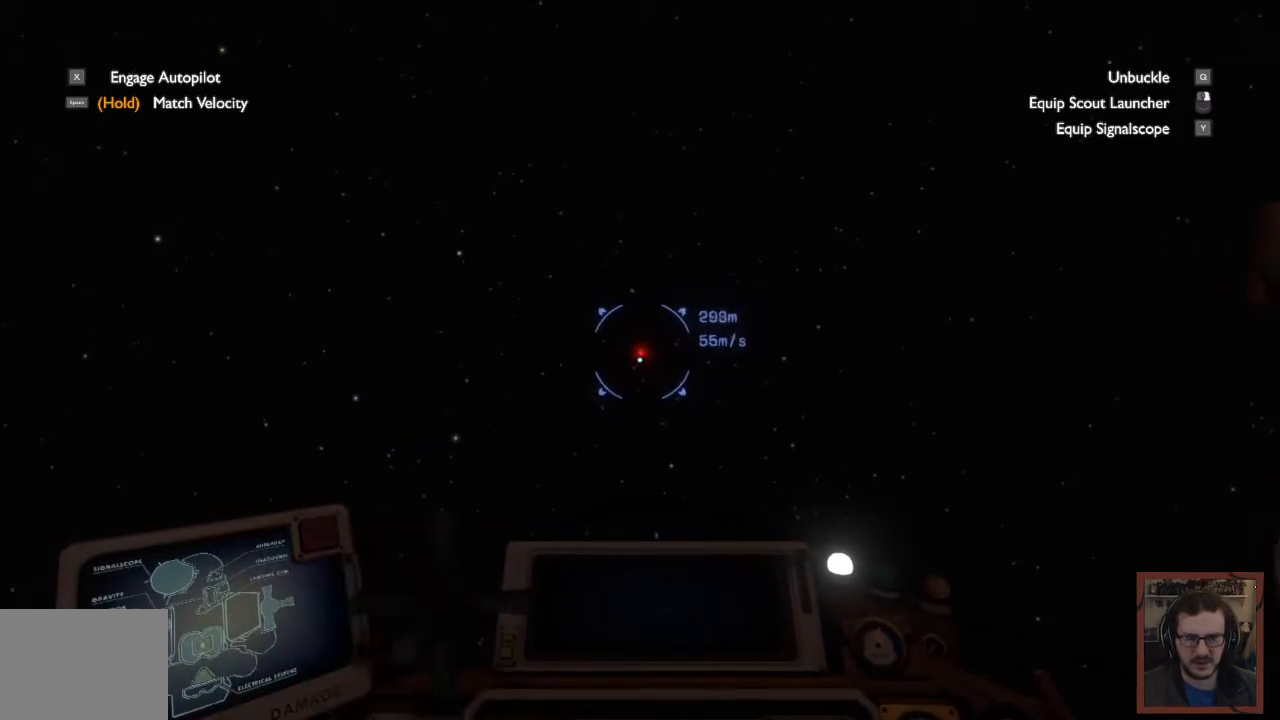
{"keys": [], "mouse": [], "events": []}
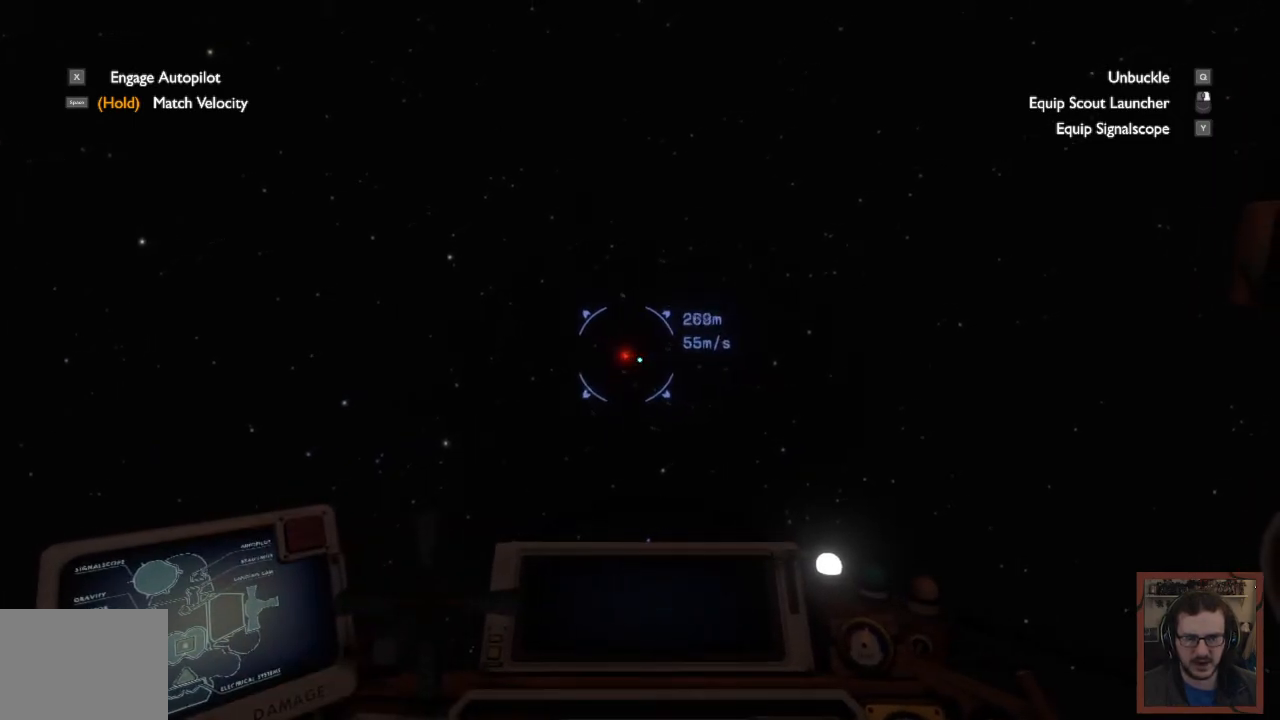
{"keys": [], "mouse": [], "events": []}
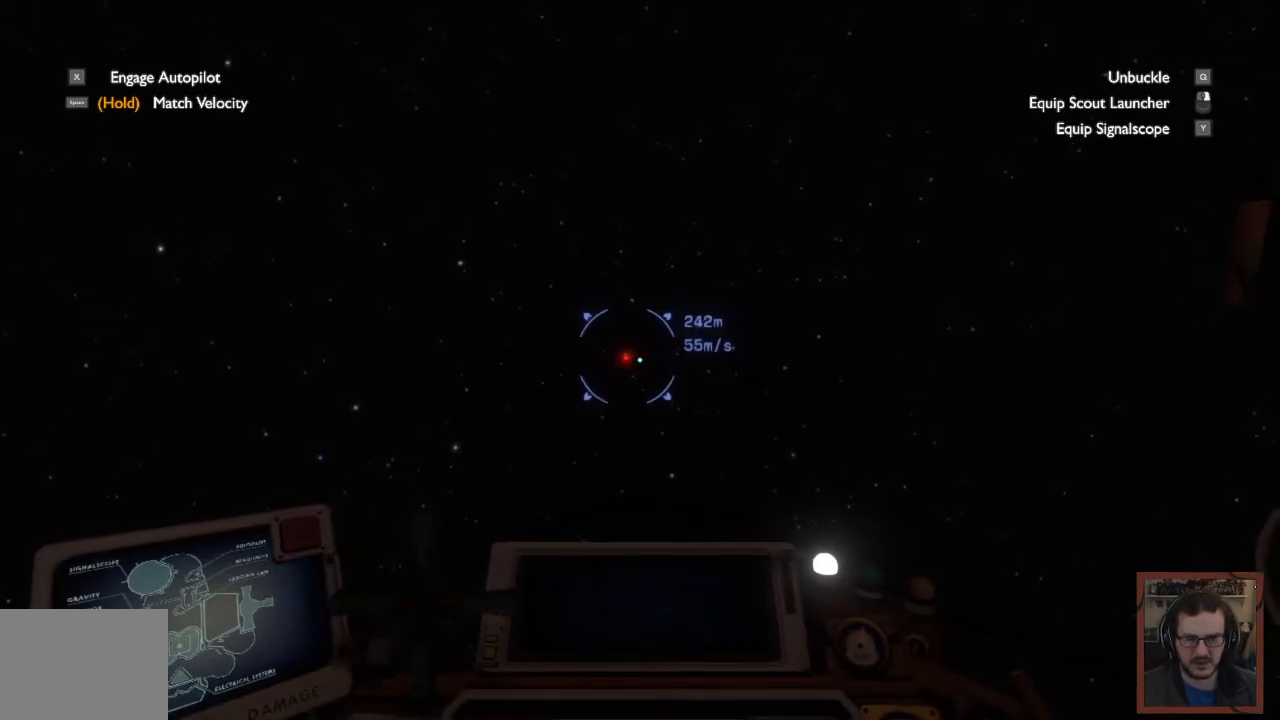
{"keys": ["a"], "mouse": [], "events": [[500, "a", "down"]]}
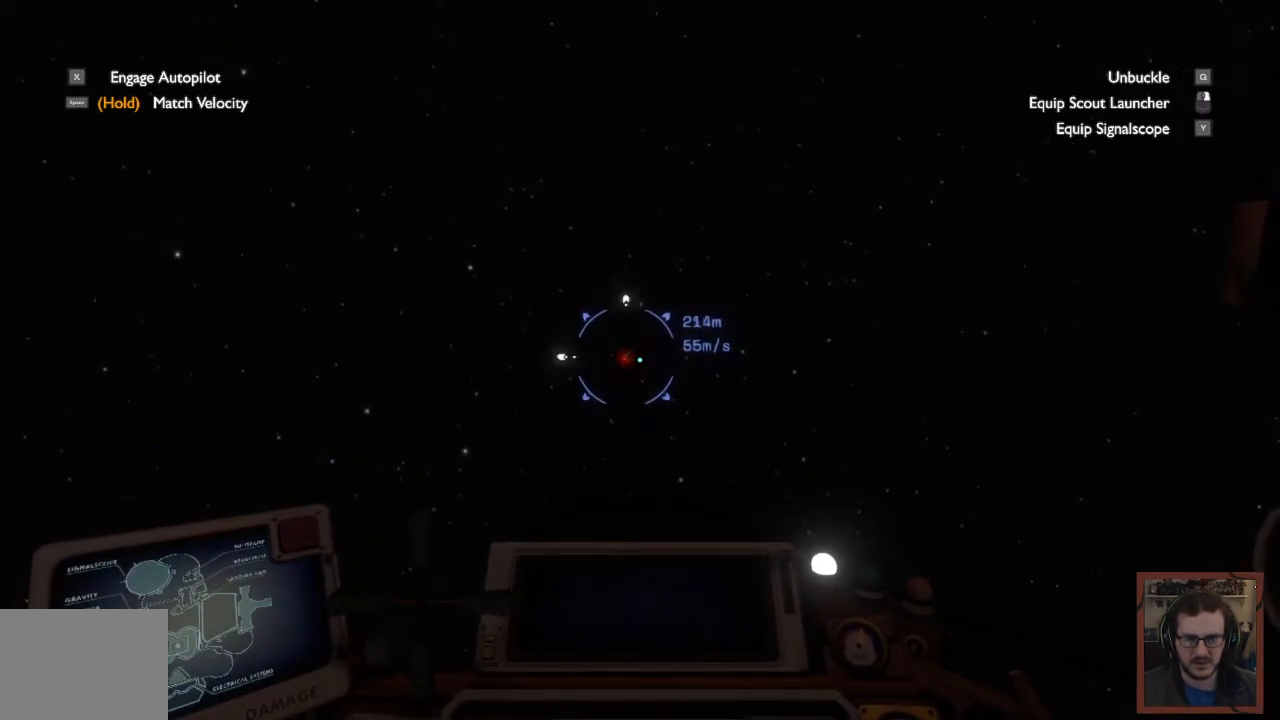
{"keys": [], "mouse": [], "events": [[400, "a", "up"]]}
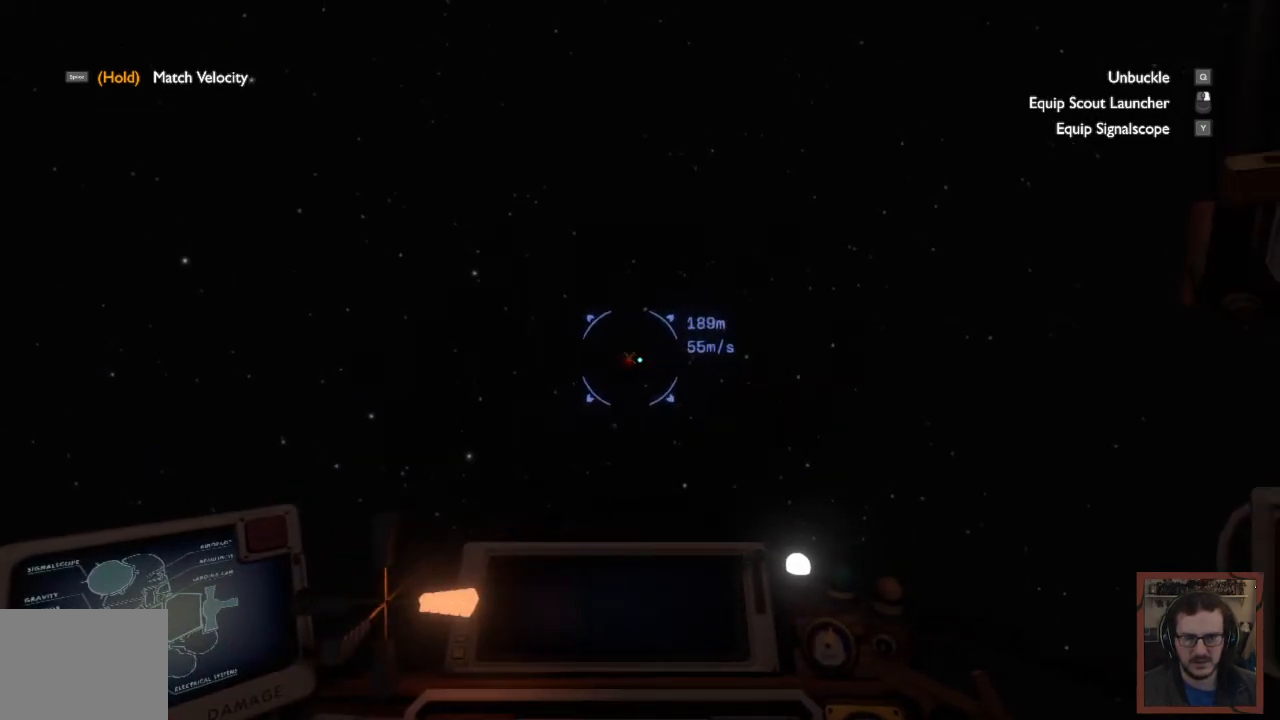
{"keys": [], "mouse": [], "events": [[250, "d", "down"], [417, "d", "up"]]}
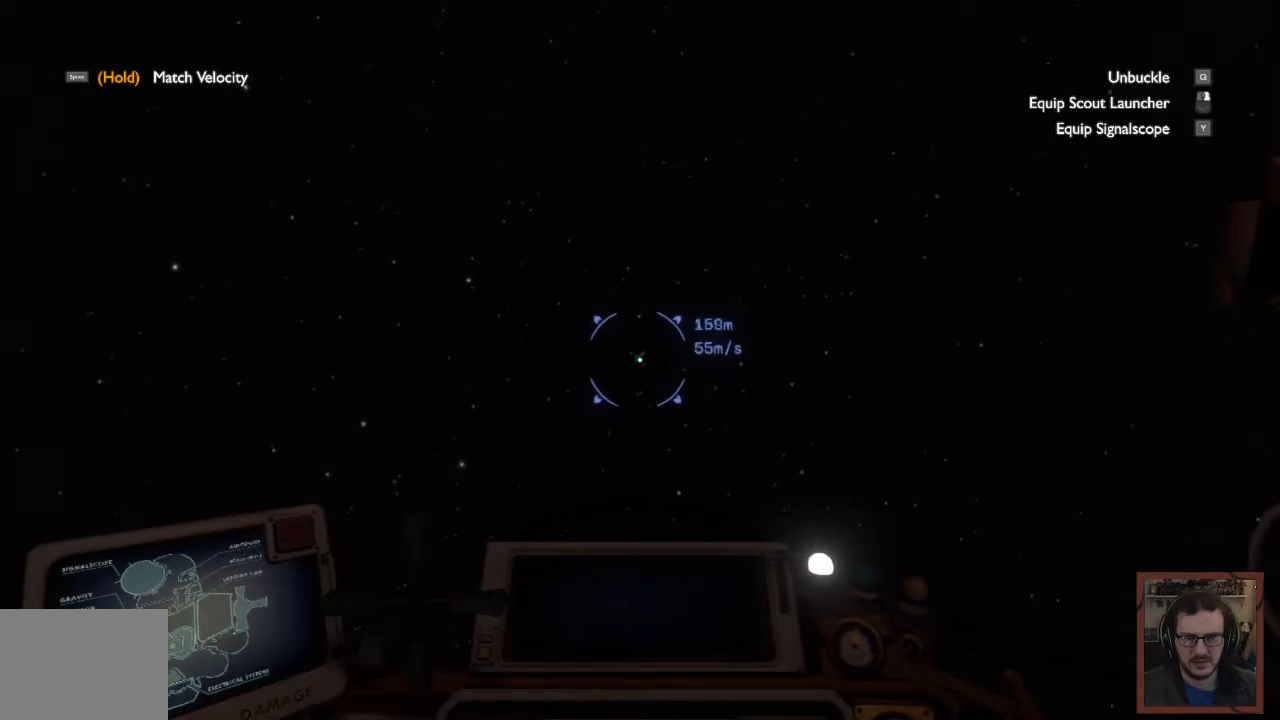
{"keys": ["s"], "mouse": [], "events": [[267, "d", "down"], [317, "s", "down"], [334, "d", "up"]]}
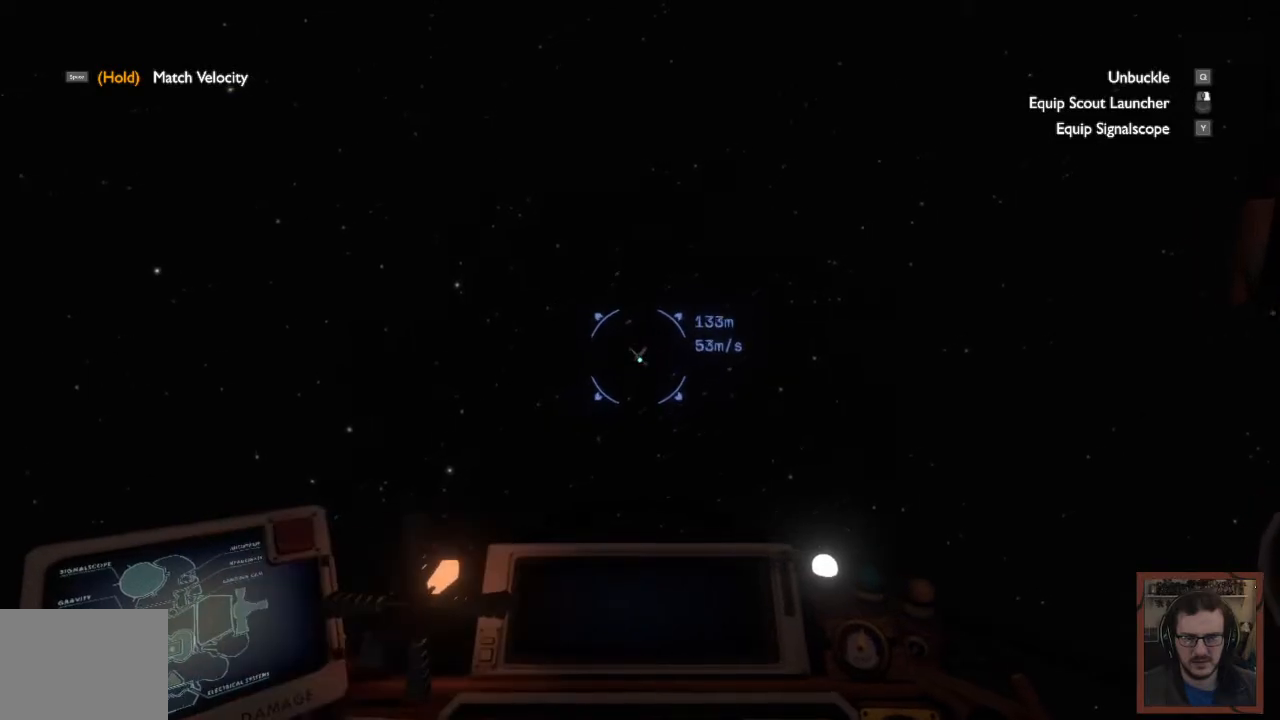
{"keys": ["s"], "mouse": [], "events": []}
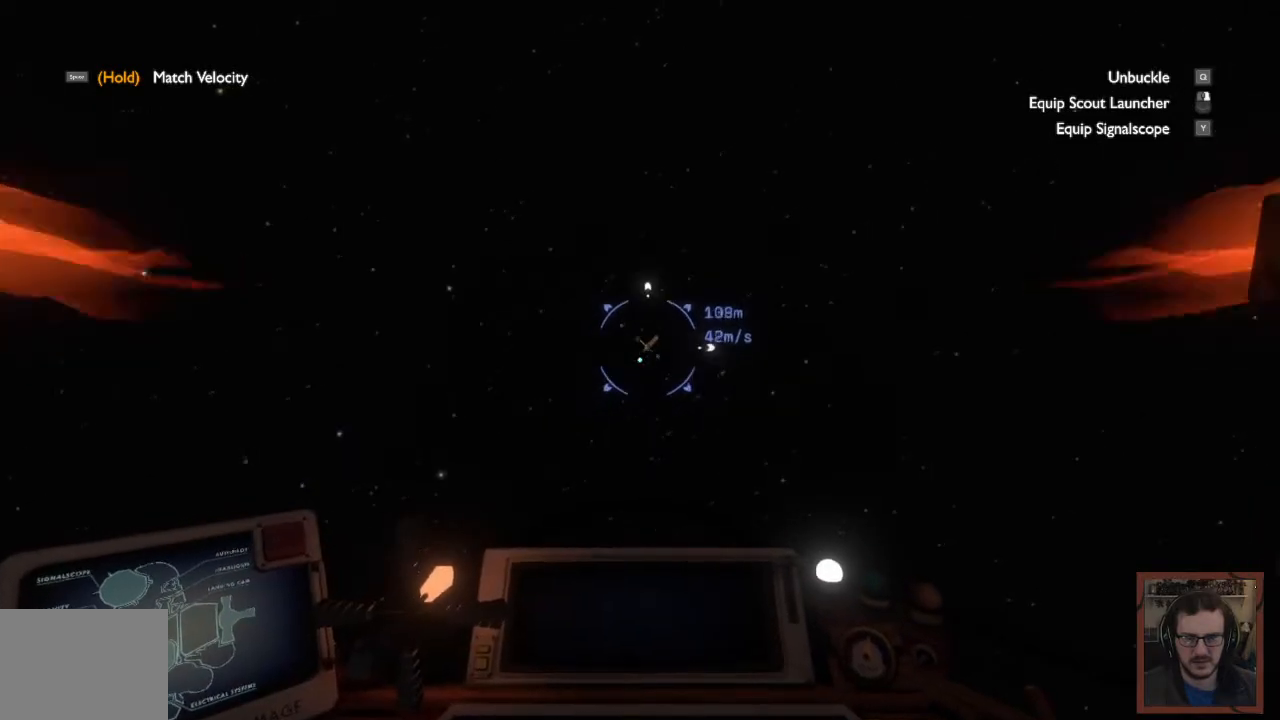
{"keys": ["s"], "mouse": [], "events": []}
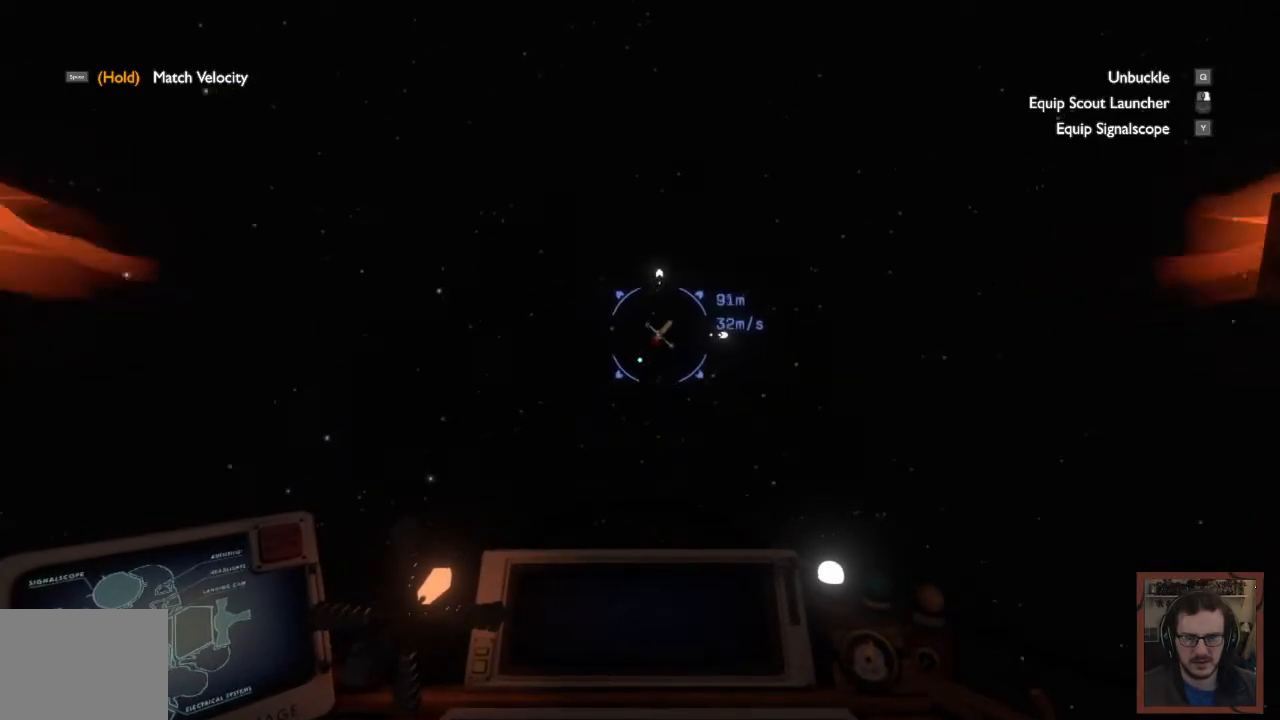
{"keys": ["s"], "mouse": [], "events": [[34, "d", "down"], [217, "d", "up"]]}
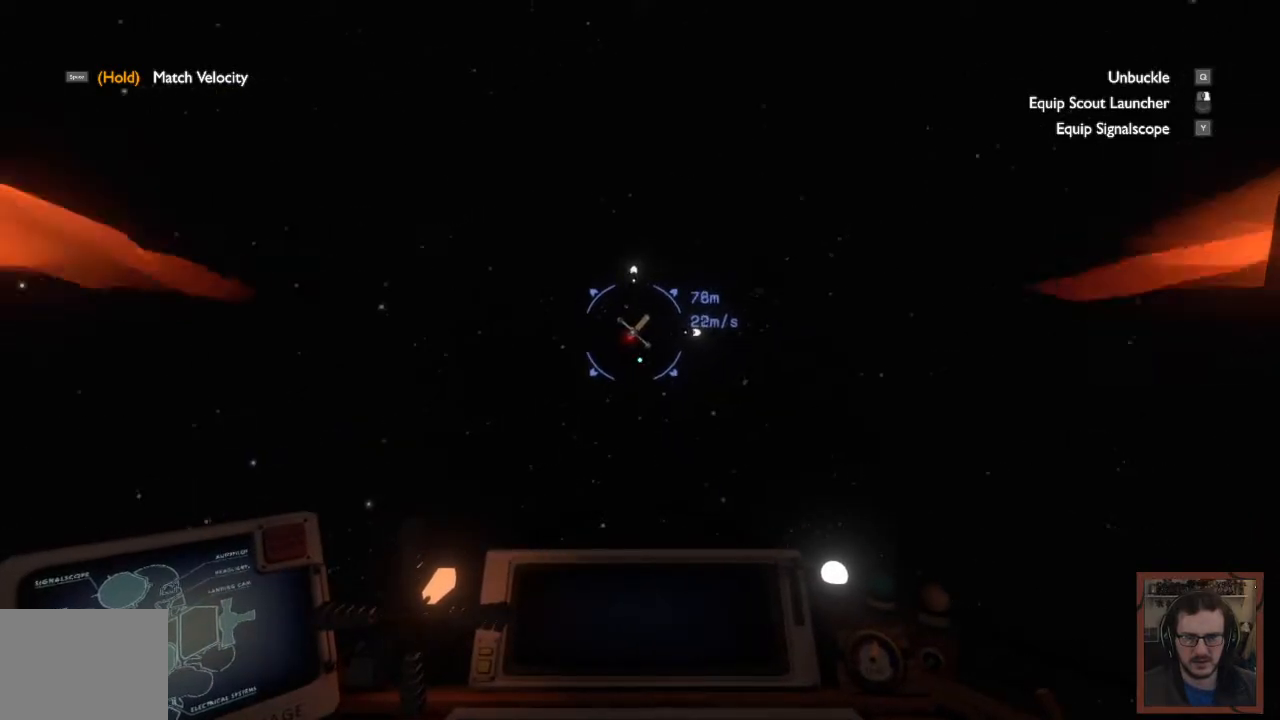
{"keys": ["s"], "mouse": [], "events": []}
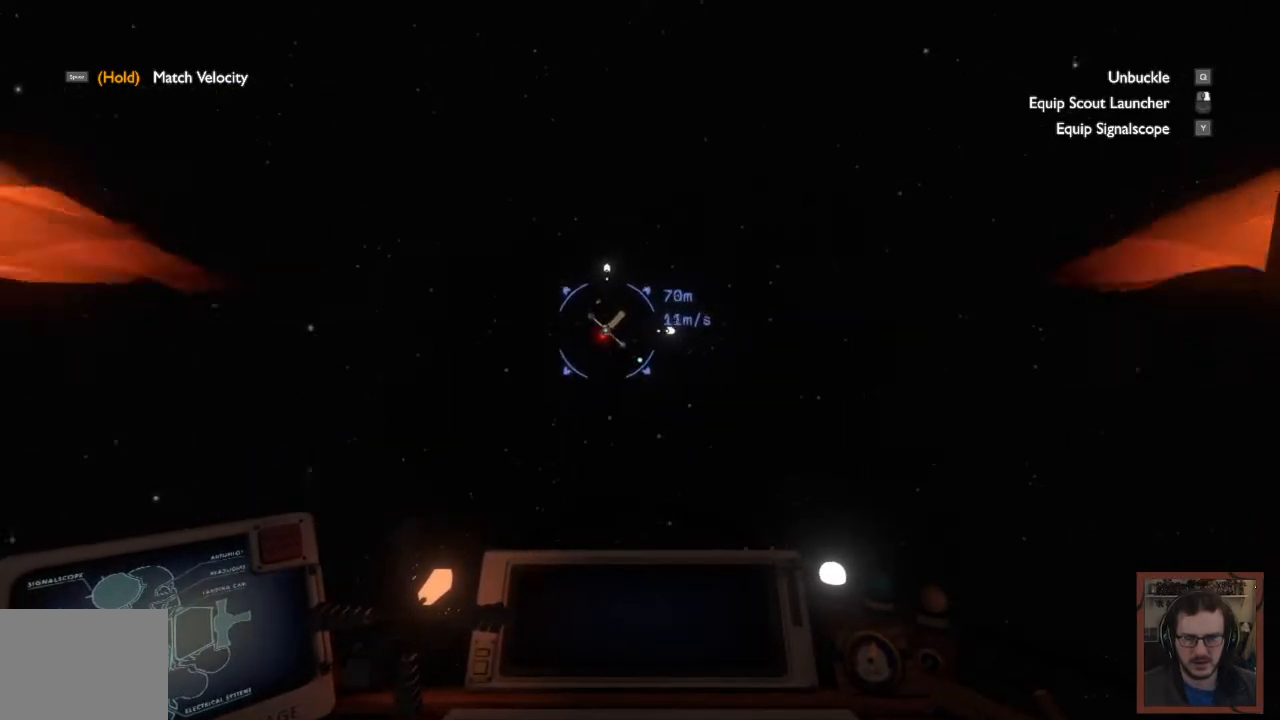
{"keys": ["s"], "mouse": [], "events": []}
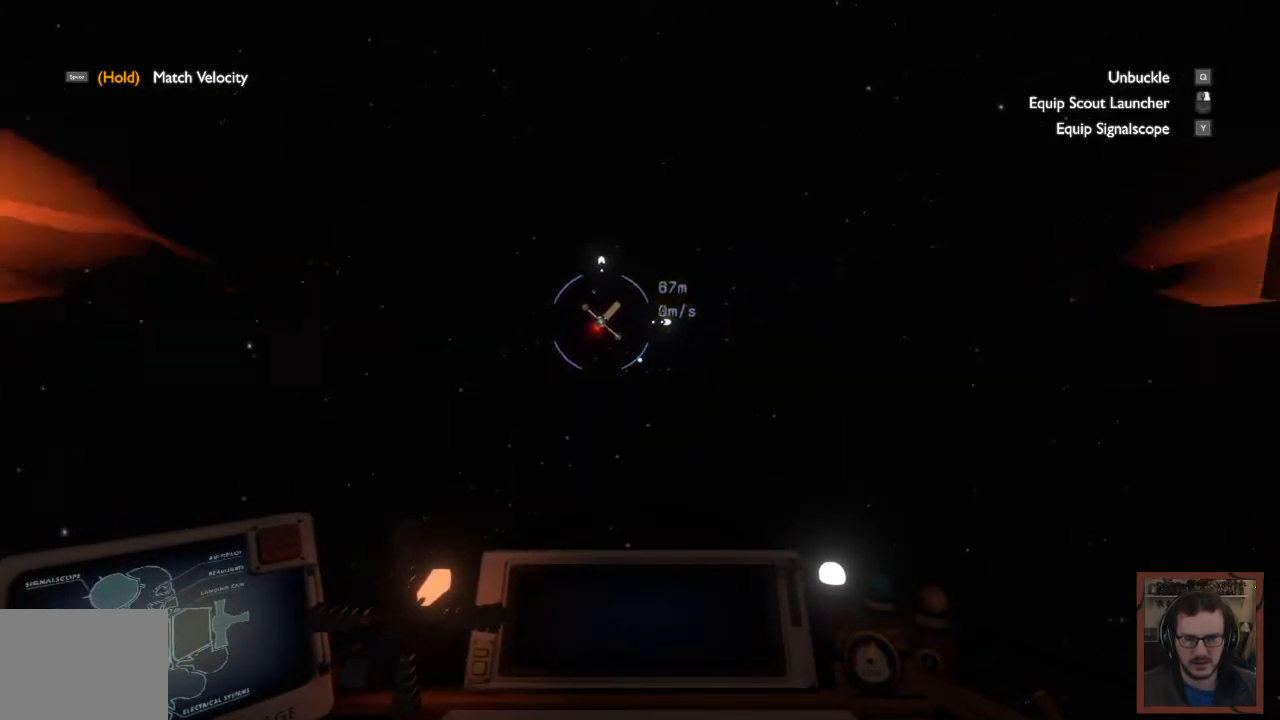
{"keys": [], "mouse": [], "events": [[184, "s", "up"]]}
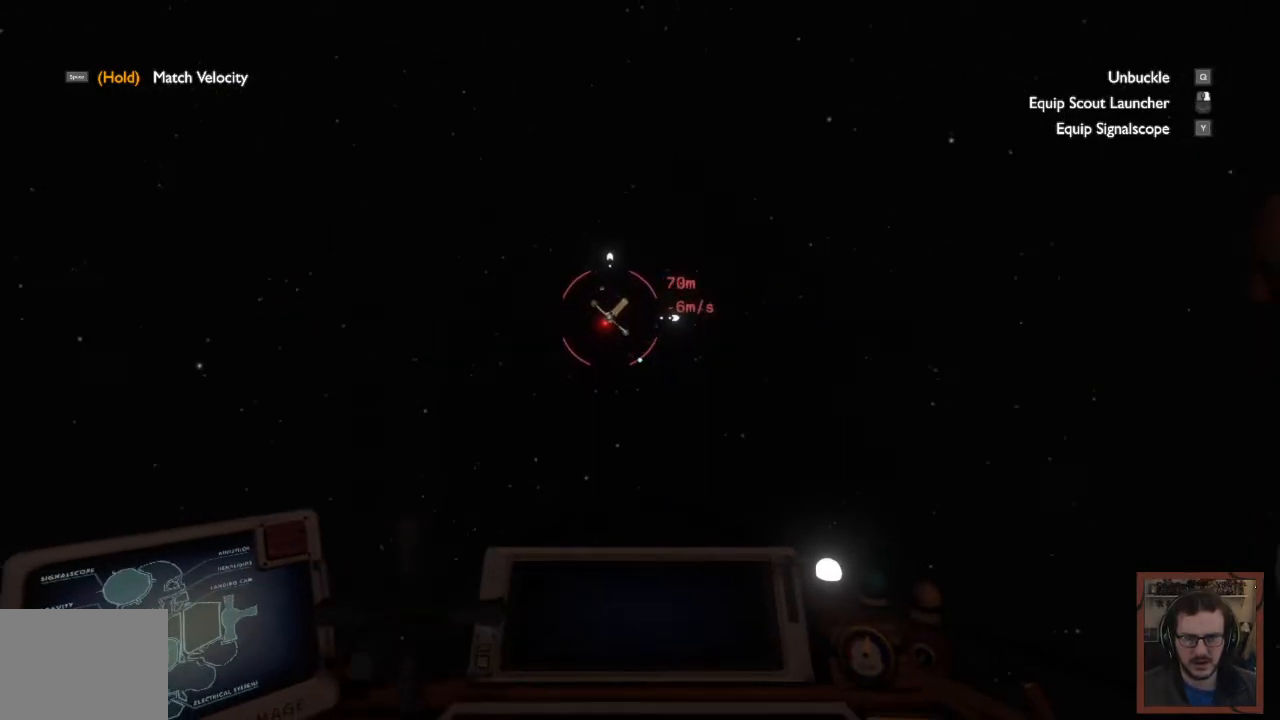
{"keys": ["d", "w"], "mouse": [], "events": [[67, "d", "down"], [150, "w", "down"]]}
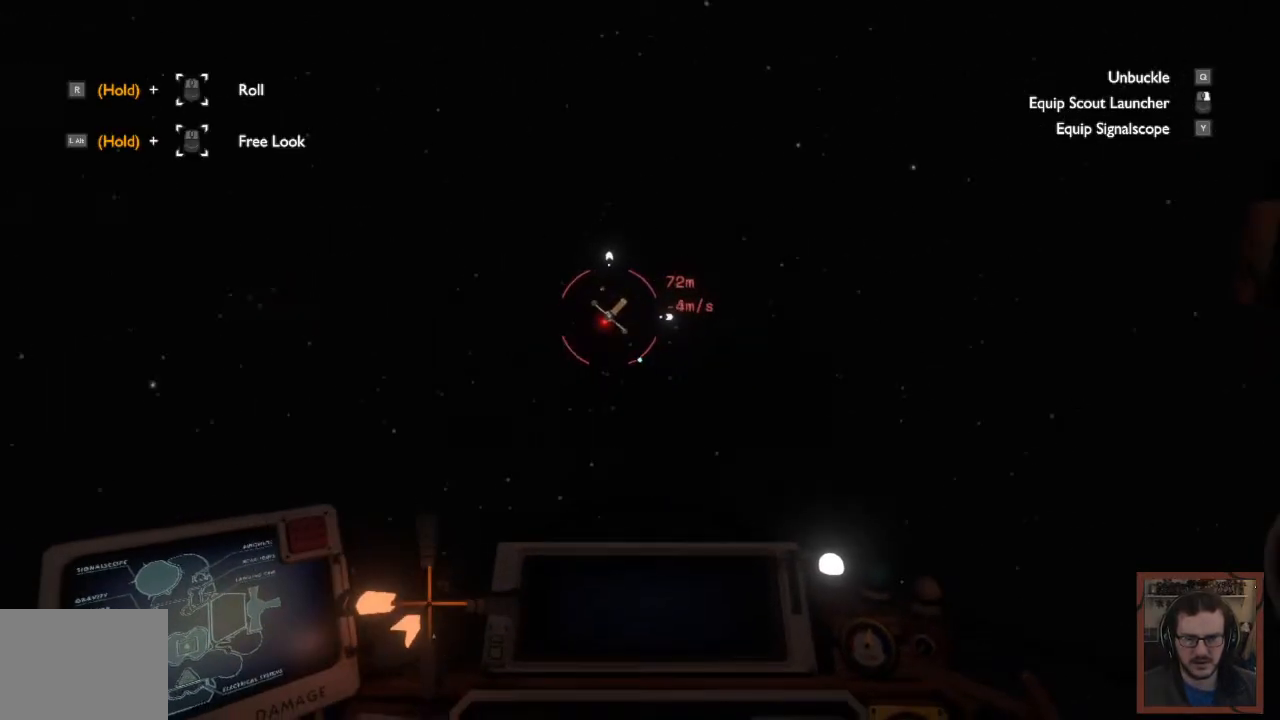
{"keys": [], "mouse": [], "events": [[17, "d", "up"], [134, "w", "up"]]}
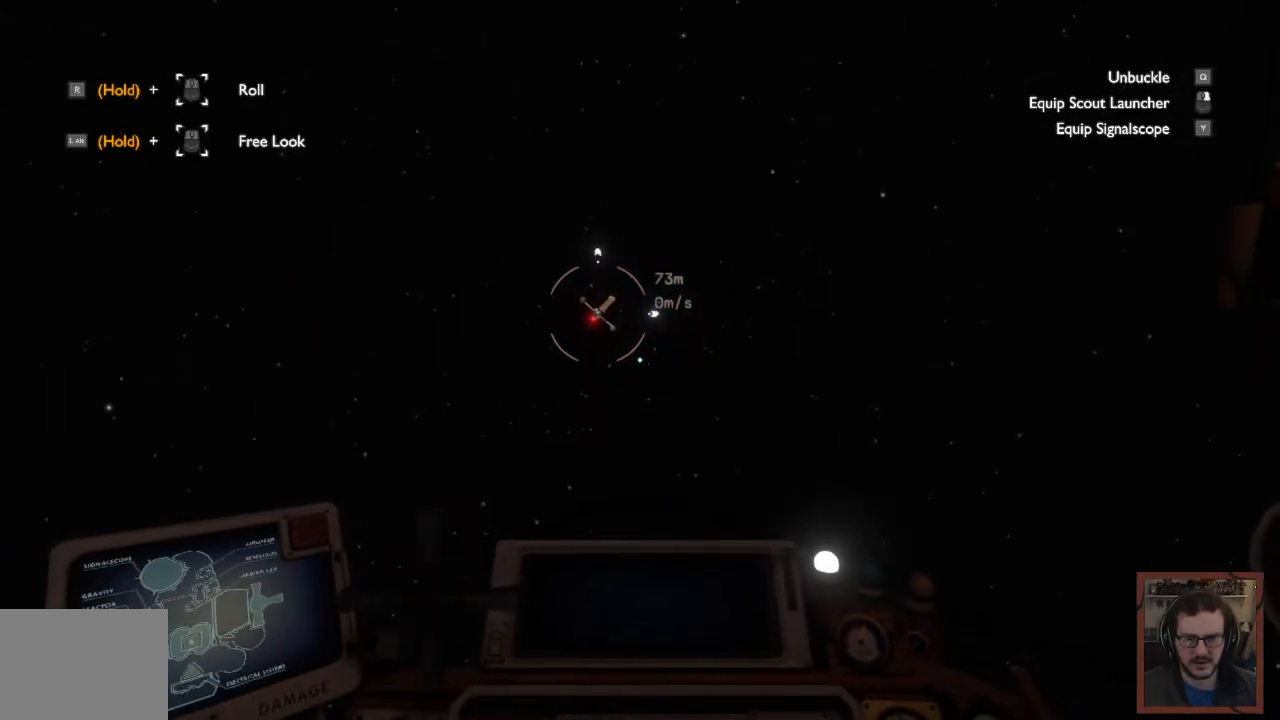
{"keys": ["w"], "mouse": [], "events": [[117, "w", "down"]]}
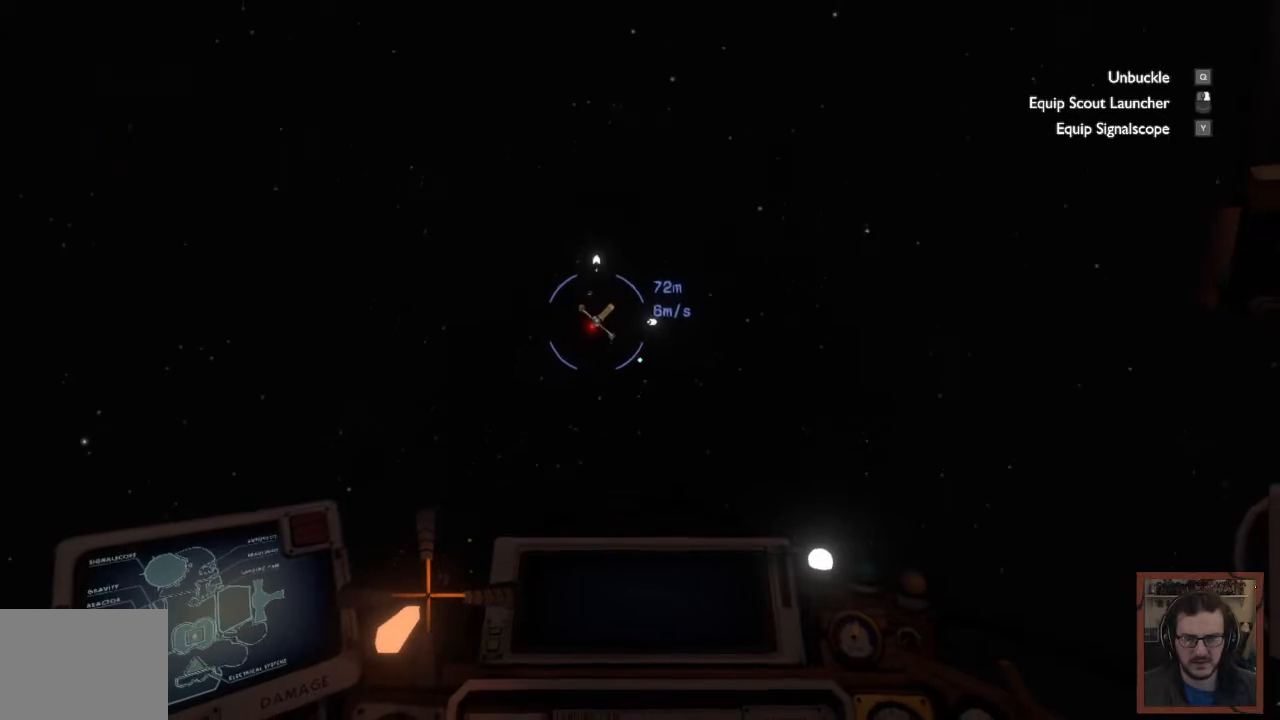
{"keys": [], "mouse": [], "events": [[217, "w", "up"]]}
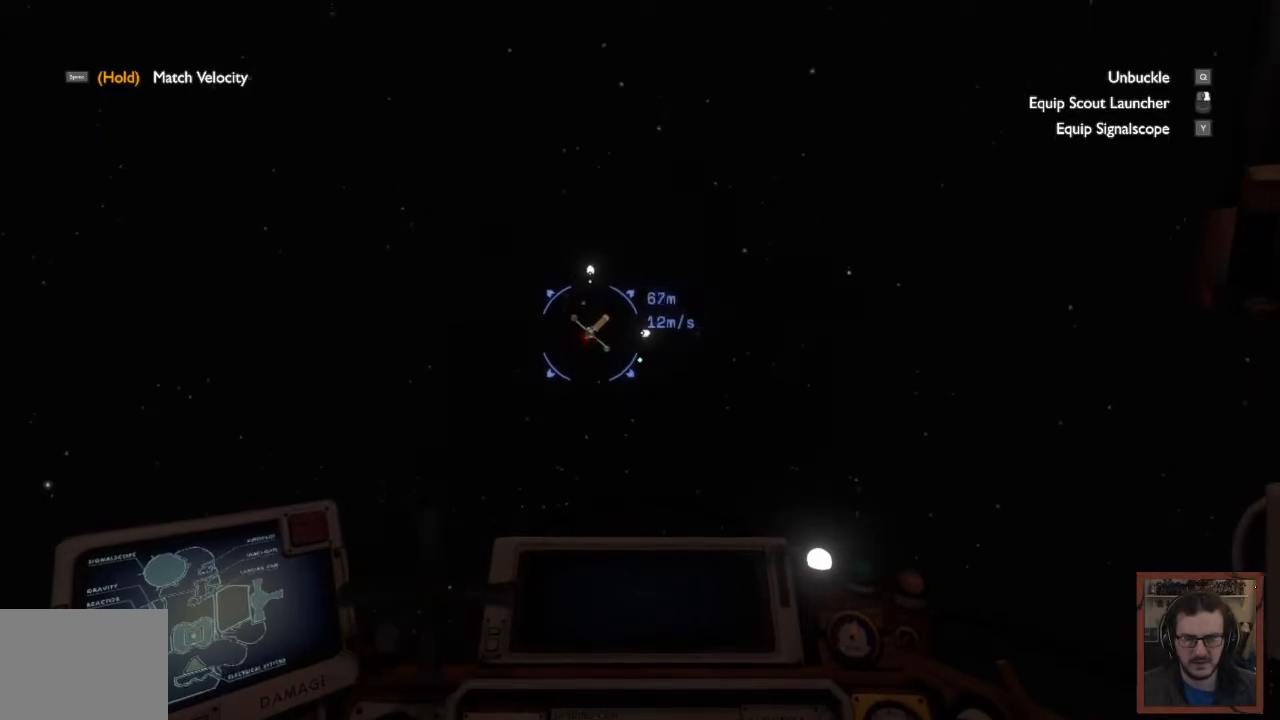
{"keys": ["shift", "w"], "mouse": [], "events": [[234, "shift", "down"], [484, "w", "down"]]}
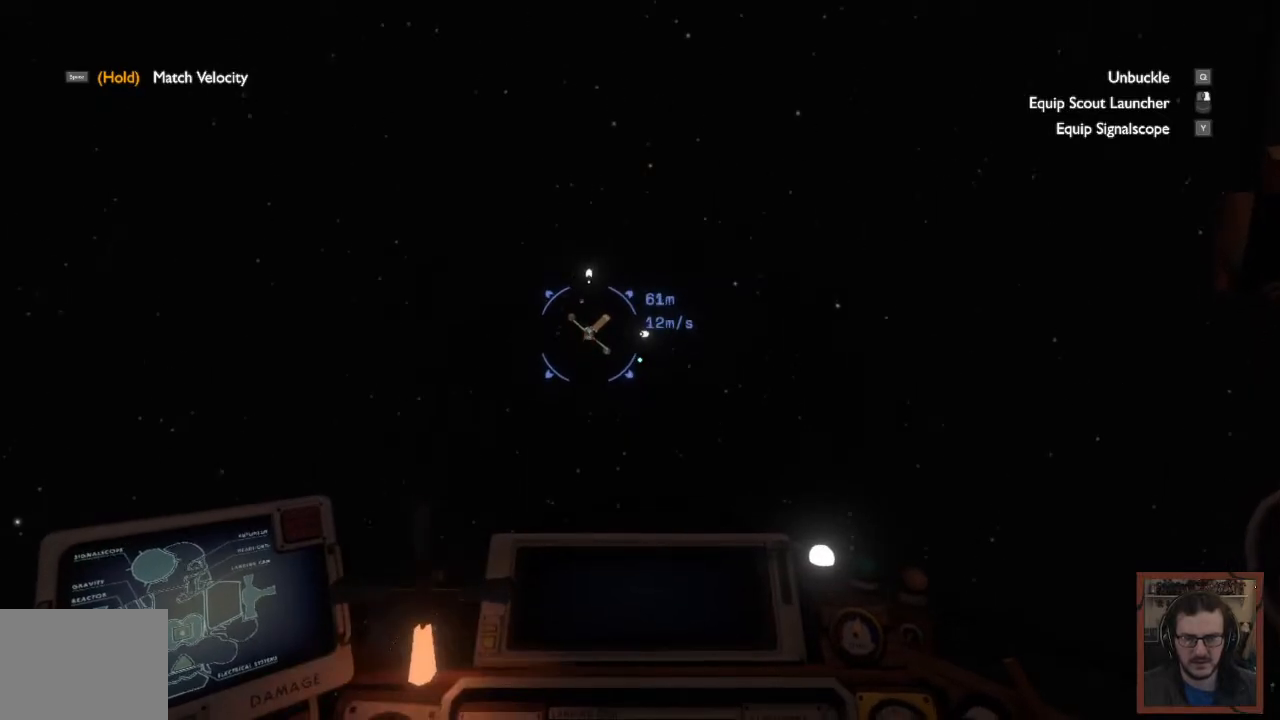
{"keys": ["shift"], "mouse": [], "events": [[217, "w", "up"]]}
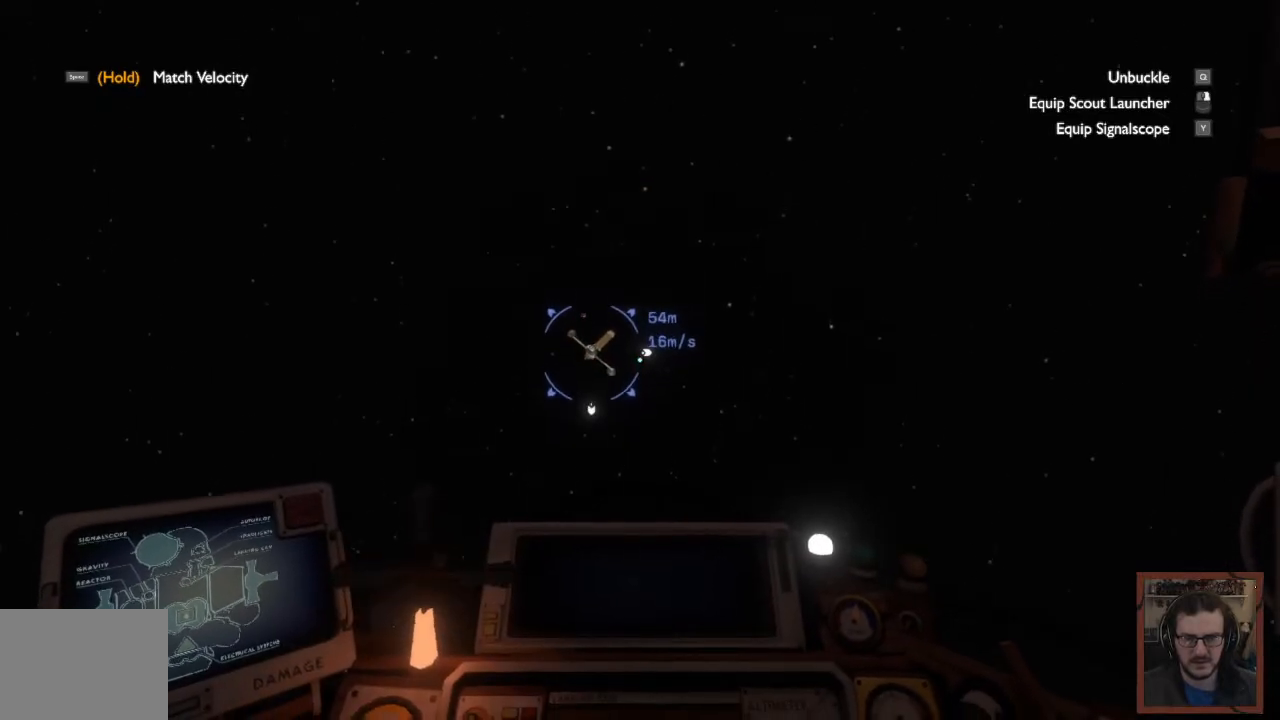
{"keys": ["s"], "mouse": [], "events": [[67, "s", "down"], [67, "shift", "up"]]}
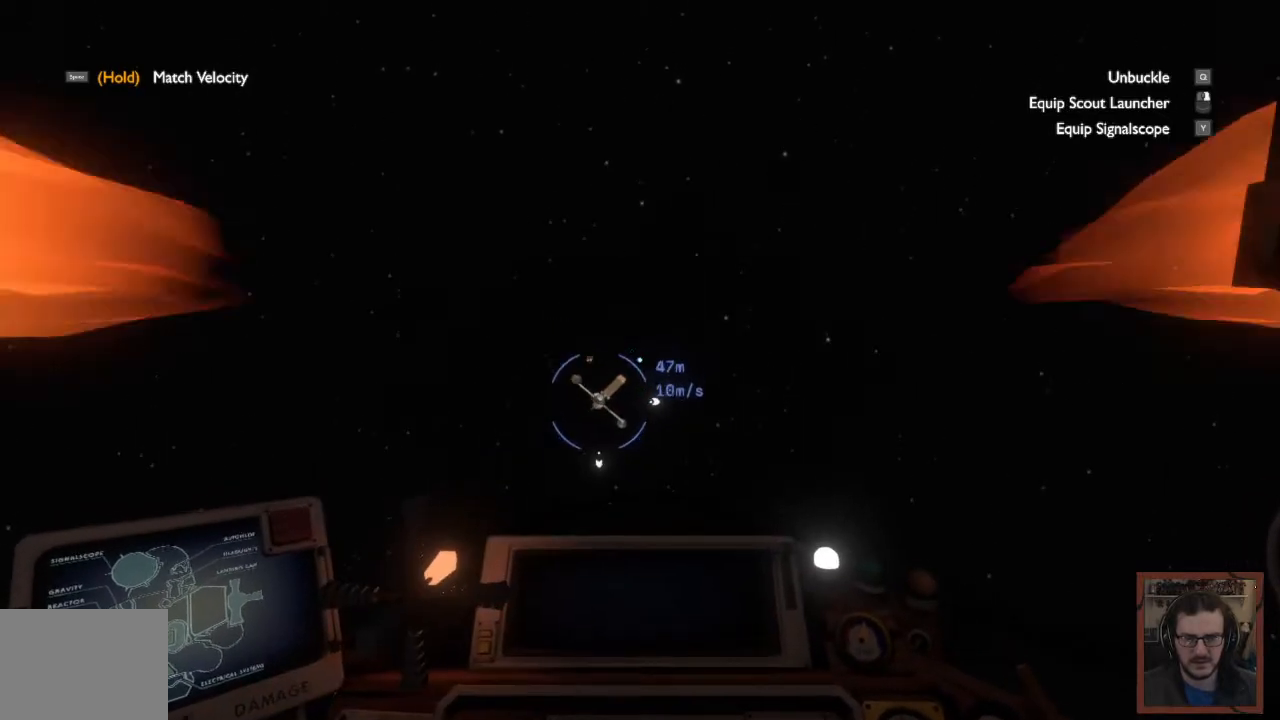
{"keys": ["space"], "mouse": [], "events": [[100, "s", "up"], [100, "space", "down"]]}